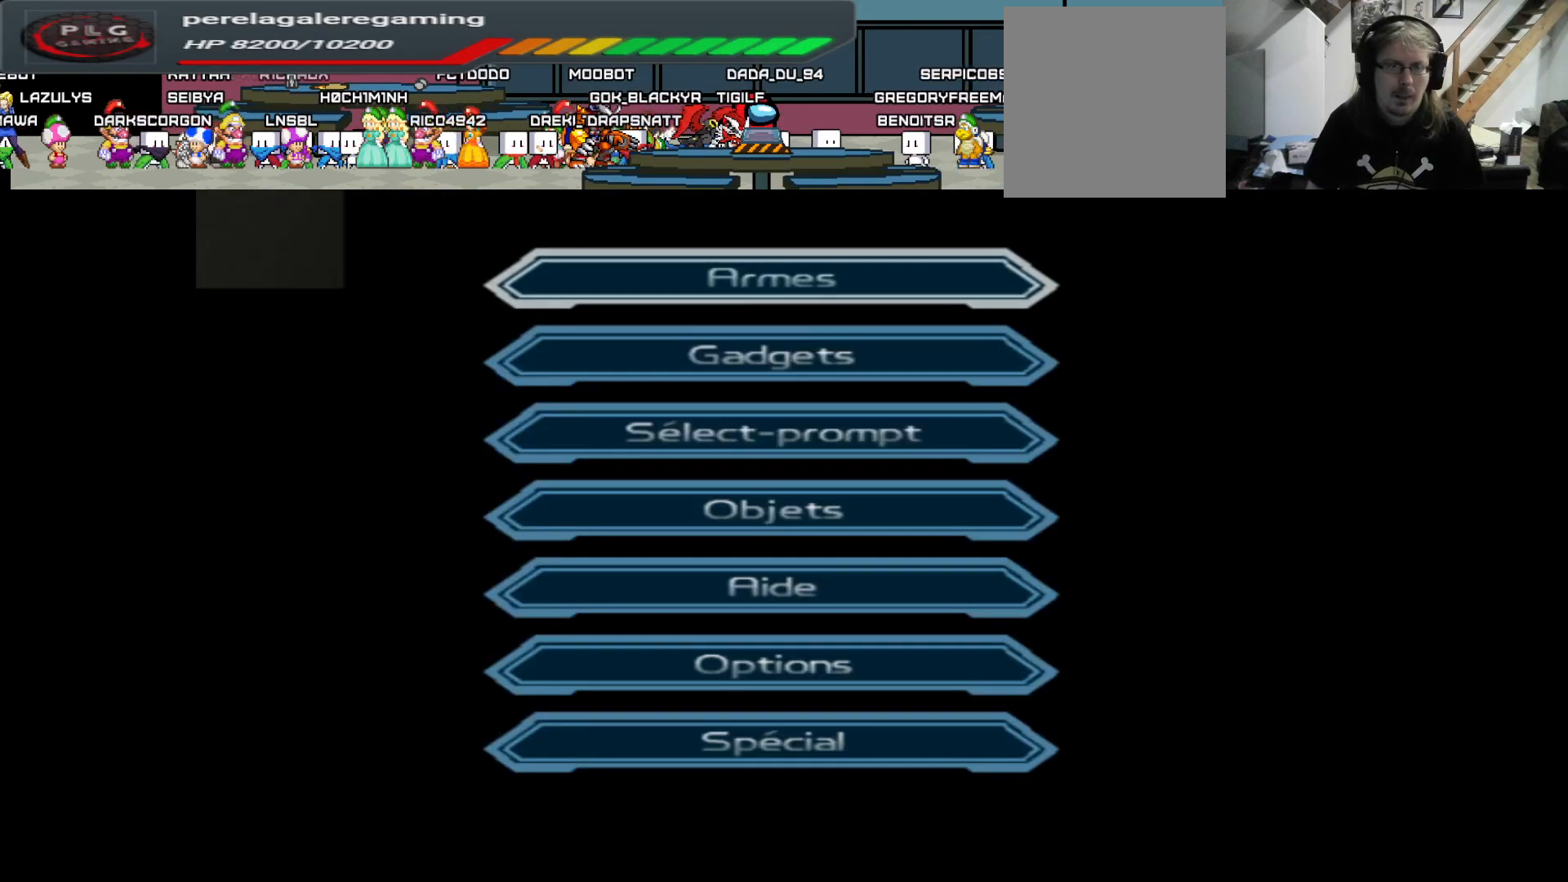
Gameplay with a controller (Xbox layout); each line is a JSON object with the inputs held at the frame after it. "events" lists button and stick changes between this image and that frame as [ms after this image, input, new state], when the widget could be followed in between.
{"buttons": [], "left_stick": "center", "right_stick": "center", "events": [[183, "left_stick", "down"], [267, "left_stick", "center"], [317, "A", "down"], [417, "A", "up"]]}
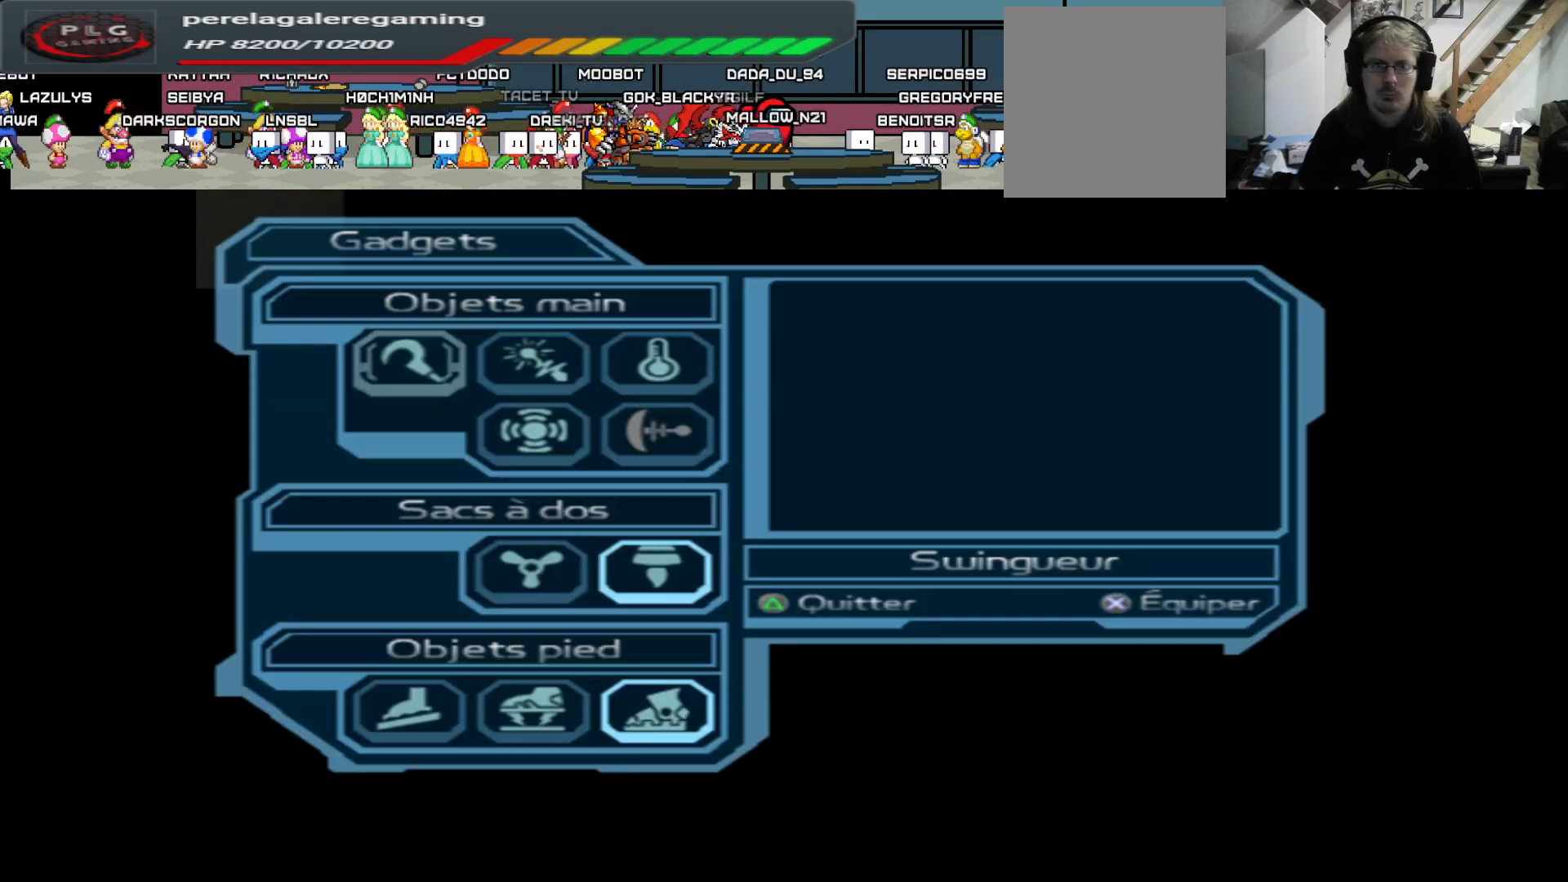
{"buttons": [], "left_stick": "center", "right_stick": "center", "events": []}
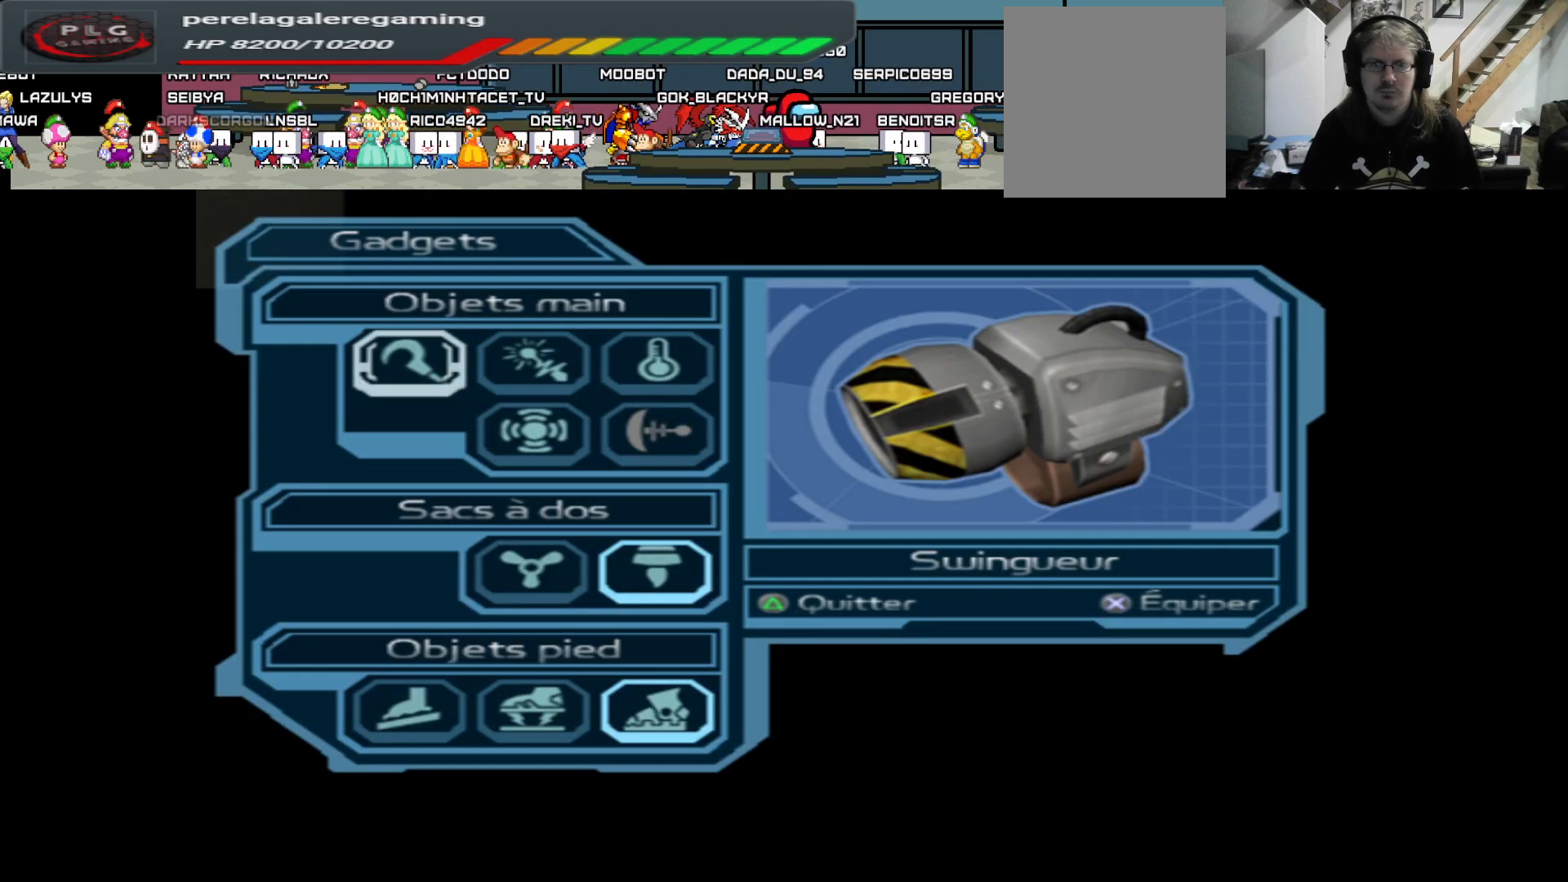
{"buttons": [], "left_stick": "center", "right_stick": "center", "events": [[100, "left_stick", "right"], [217, "left_stick", "center"], [283, "A", "down"], [383, "A", "up"]]}
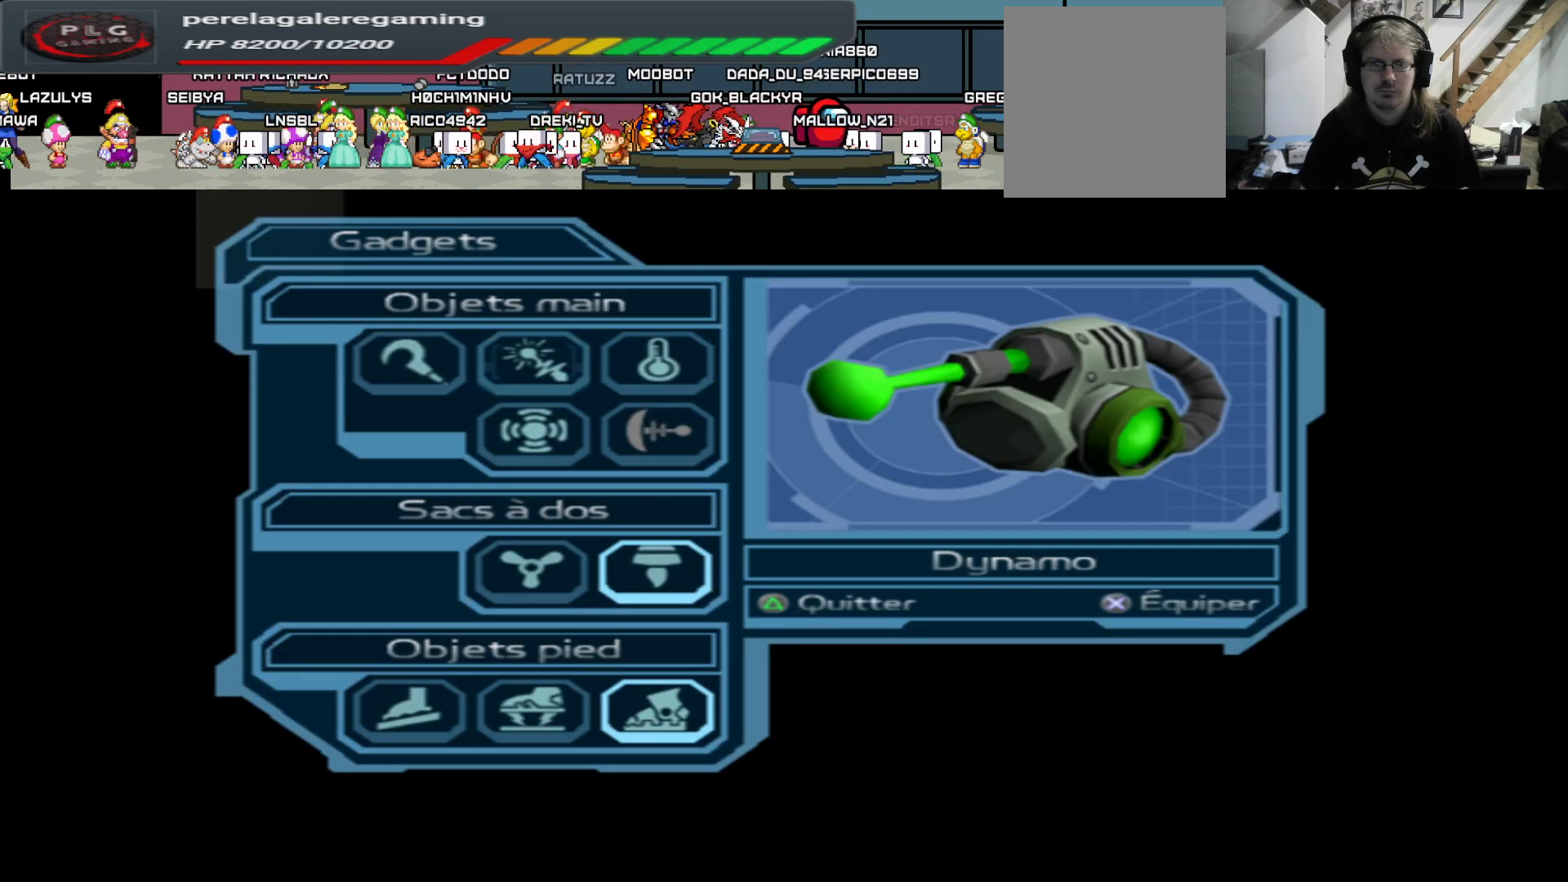
{"buttons": [], "left_stick": "up", "right_stick": "center", "events": [[83, "Y", "down"], [167, "Y", "up"], [233, "Y", "down"], [317, "Y", "up"], [433, "left_stick", "up"]]}
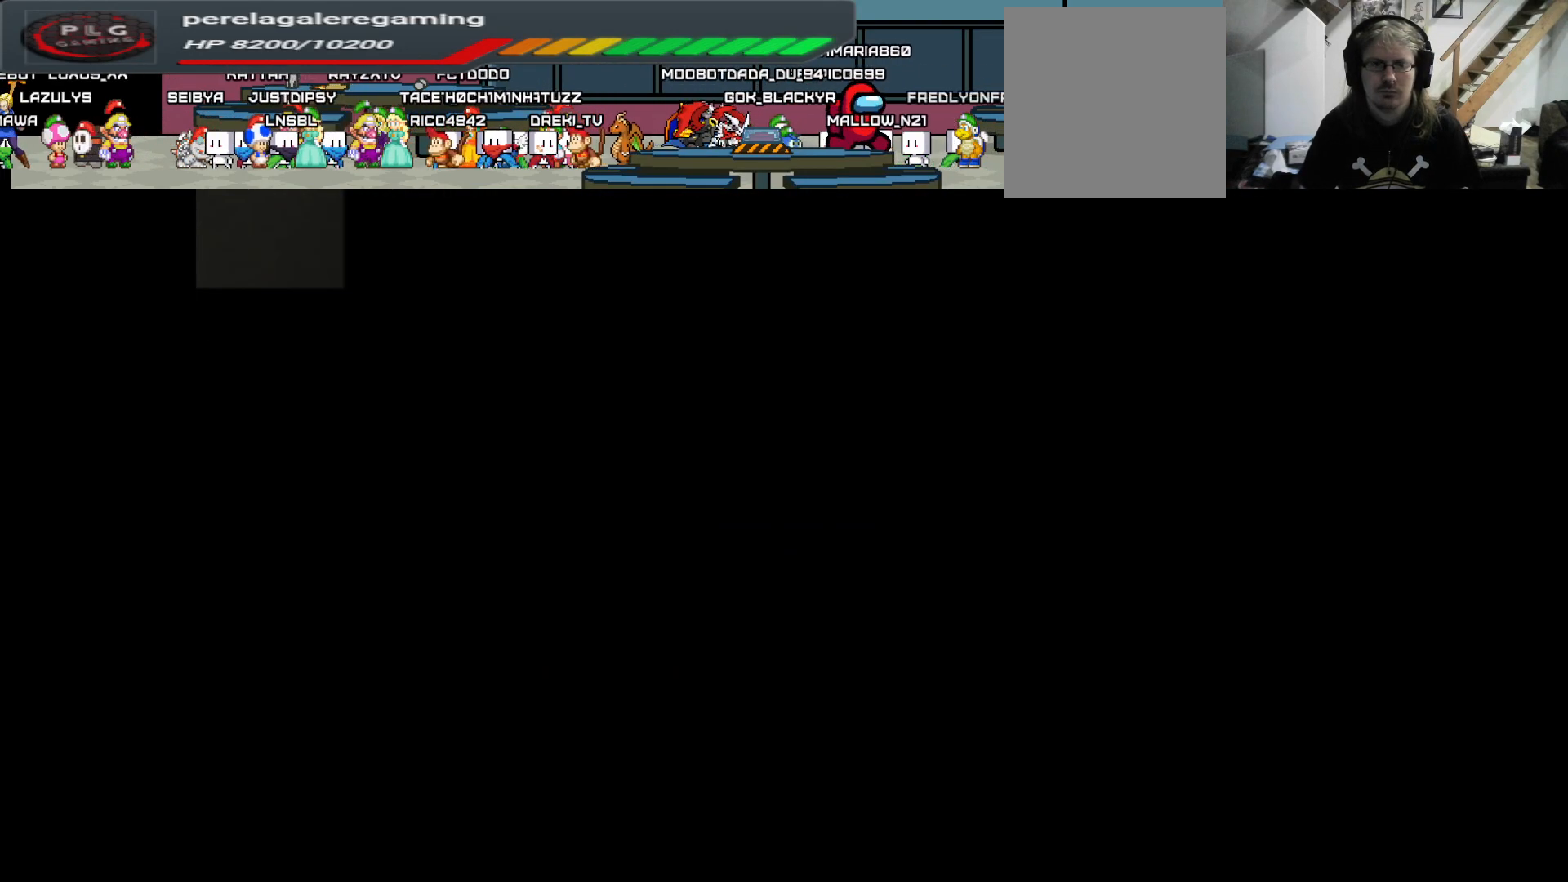
{"buttons": ["B"], "left_stick": "up", "right_stick": "center", "events": [[100, "left_stick", "center"], [117, "B", "down"], [450, "left_stick", "up"]]}
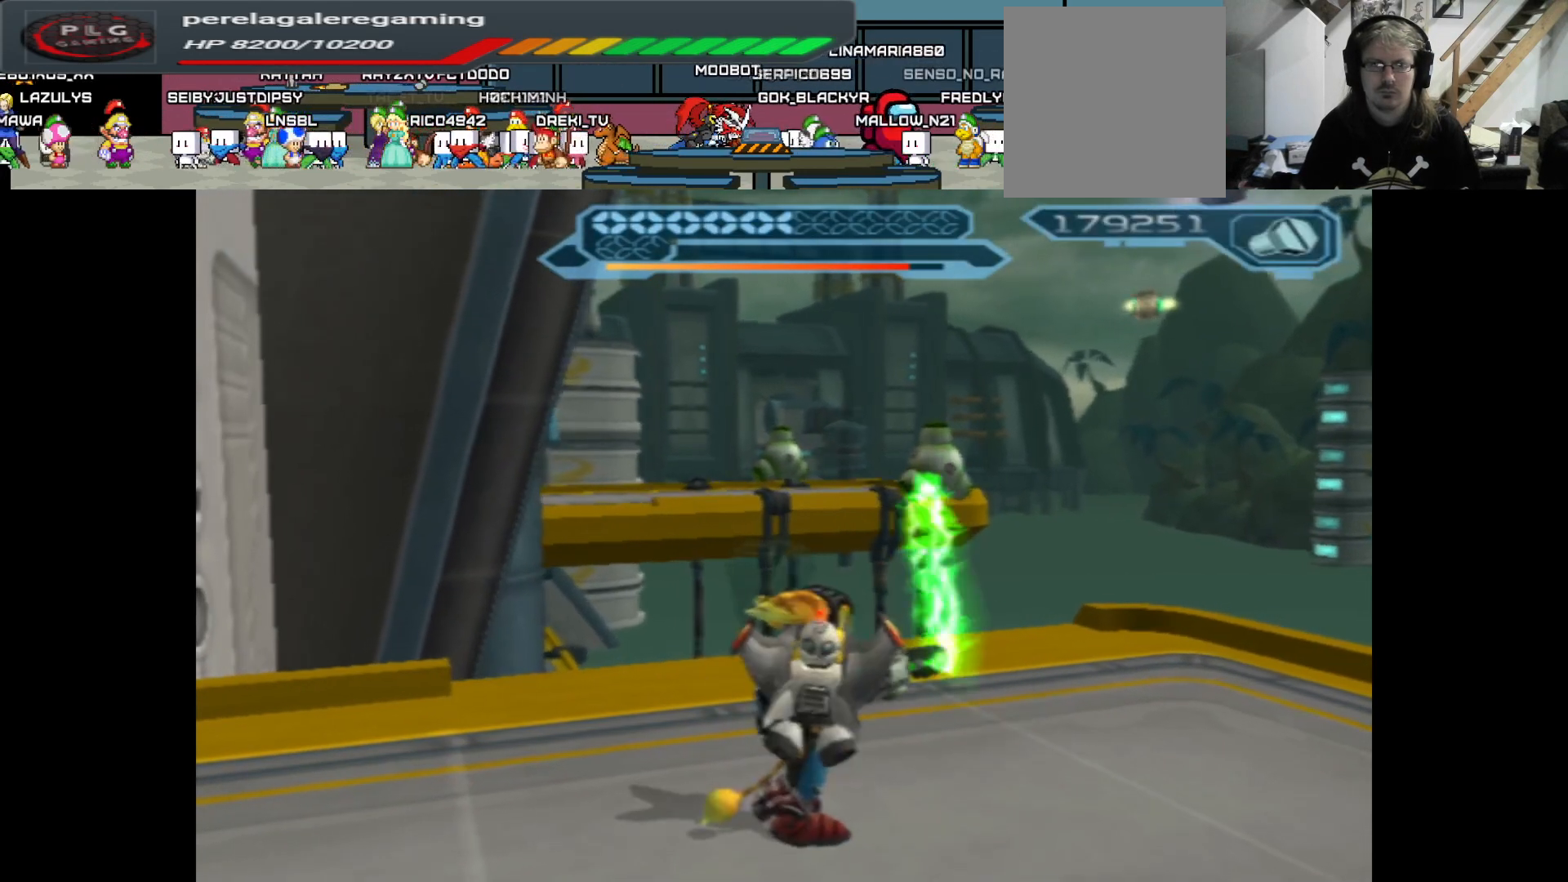
{"buttons": [], "left_stick": "up", "right_stick": "center", "events": [[117, "B", "up"], [200, "left_stick", "center"], [367, "left_stick", "up"]]}
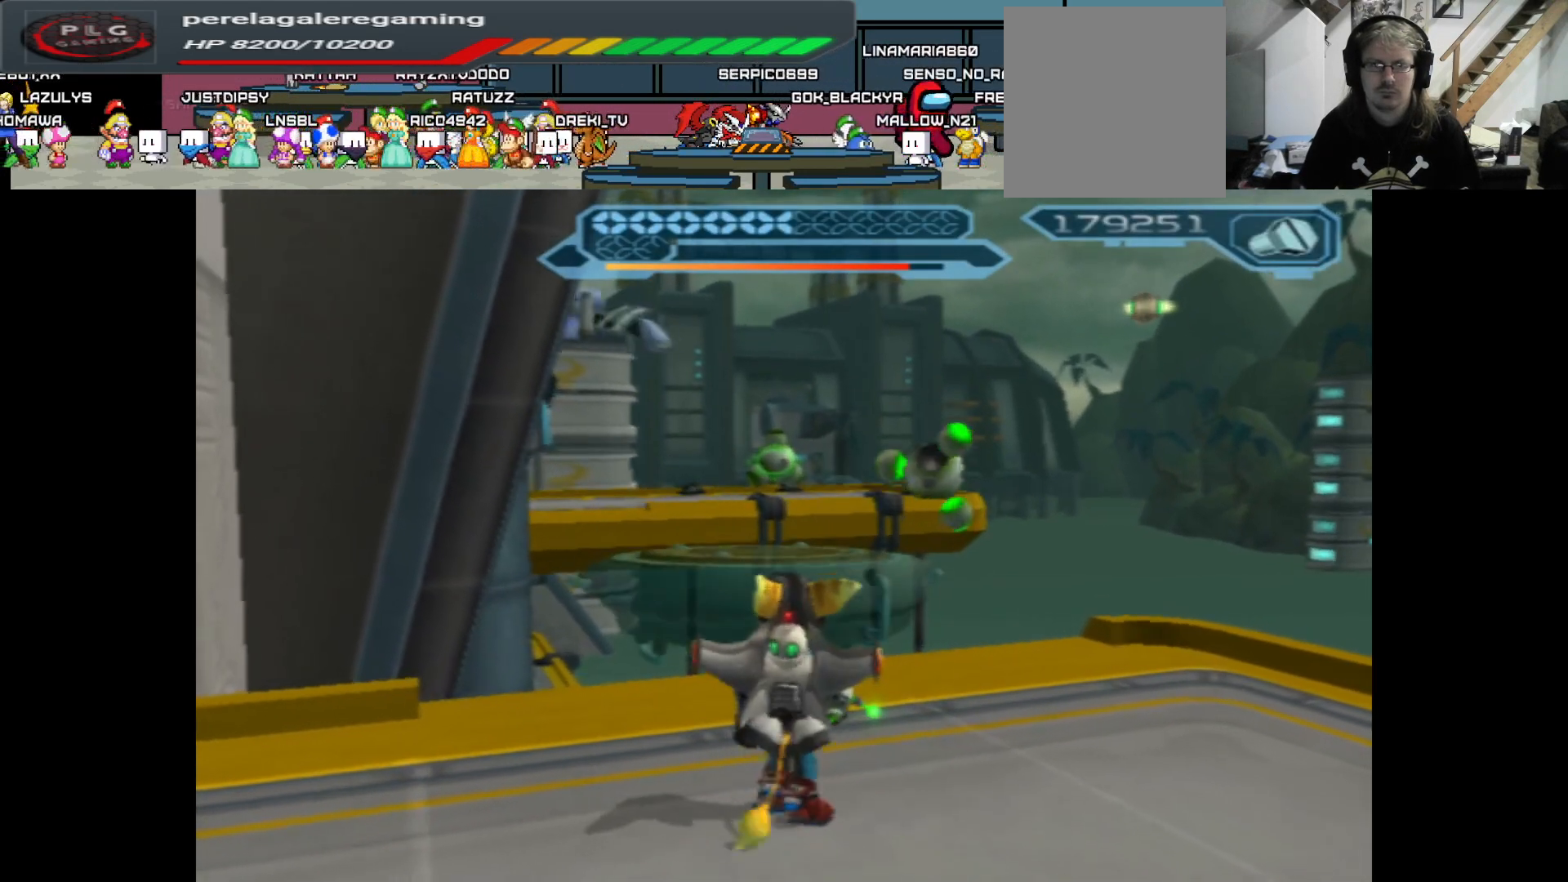
{"buttons": ["A"], "left_stick": "up", "right_stick": "center", "events": [[350, "A", "down"]]}
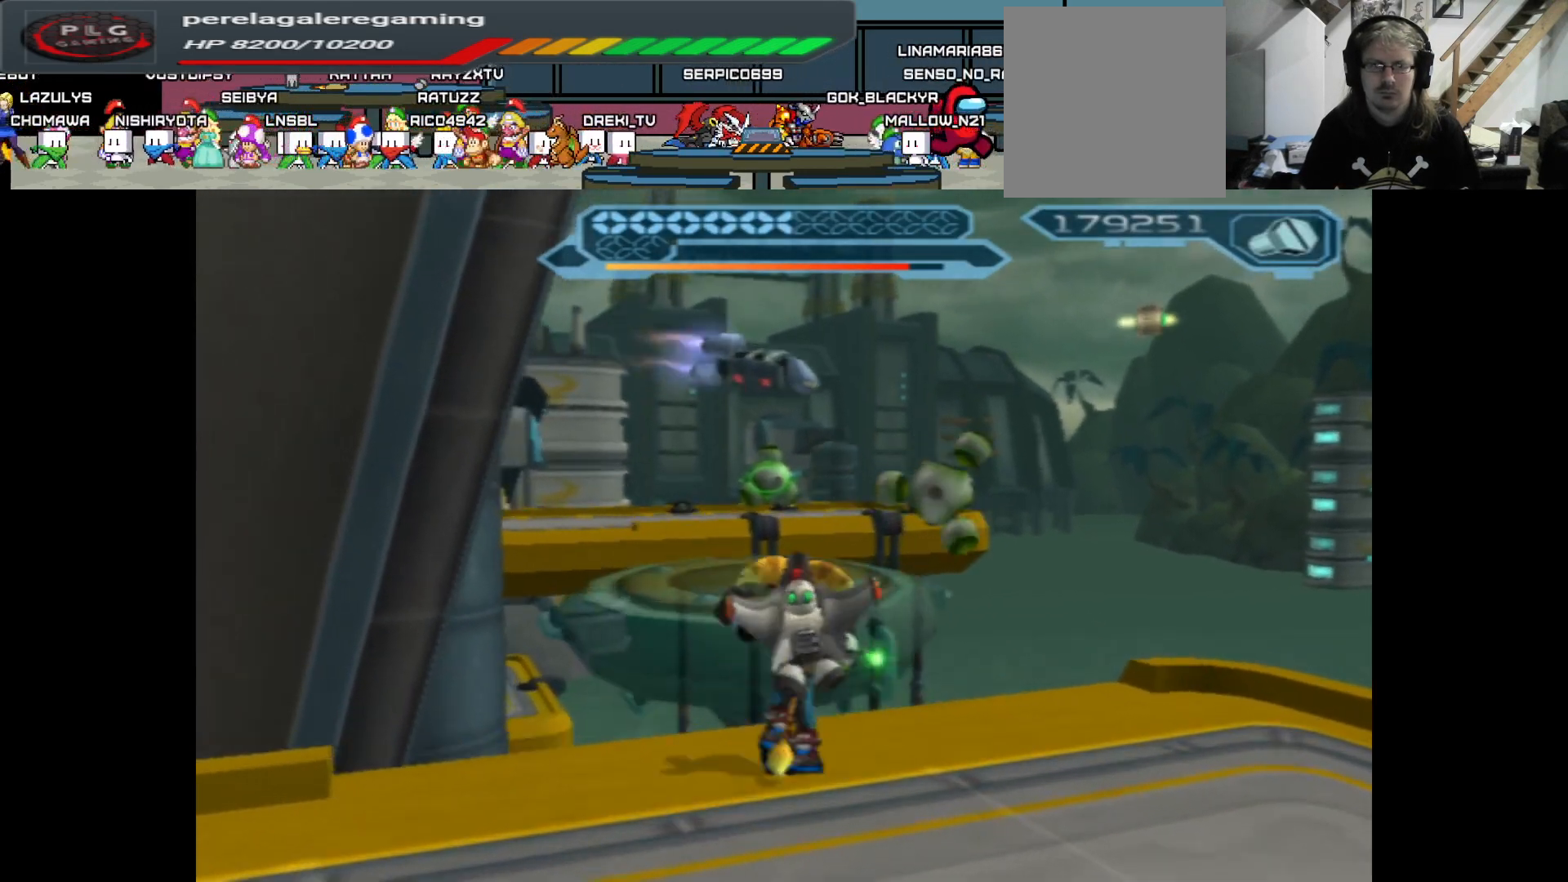
{"buttons": [], "left_stick": "up", "right_stick": "center", "events": [[417, "A", "up"]]}
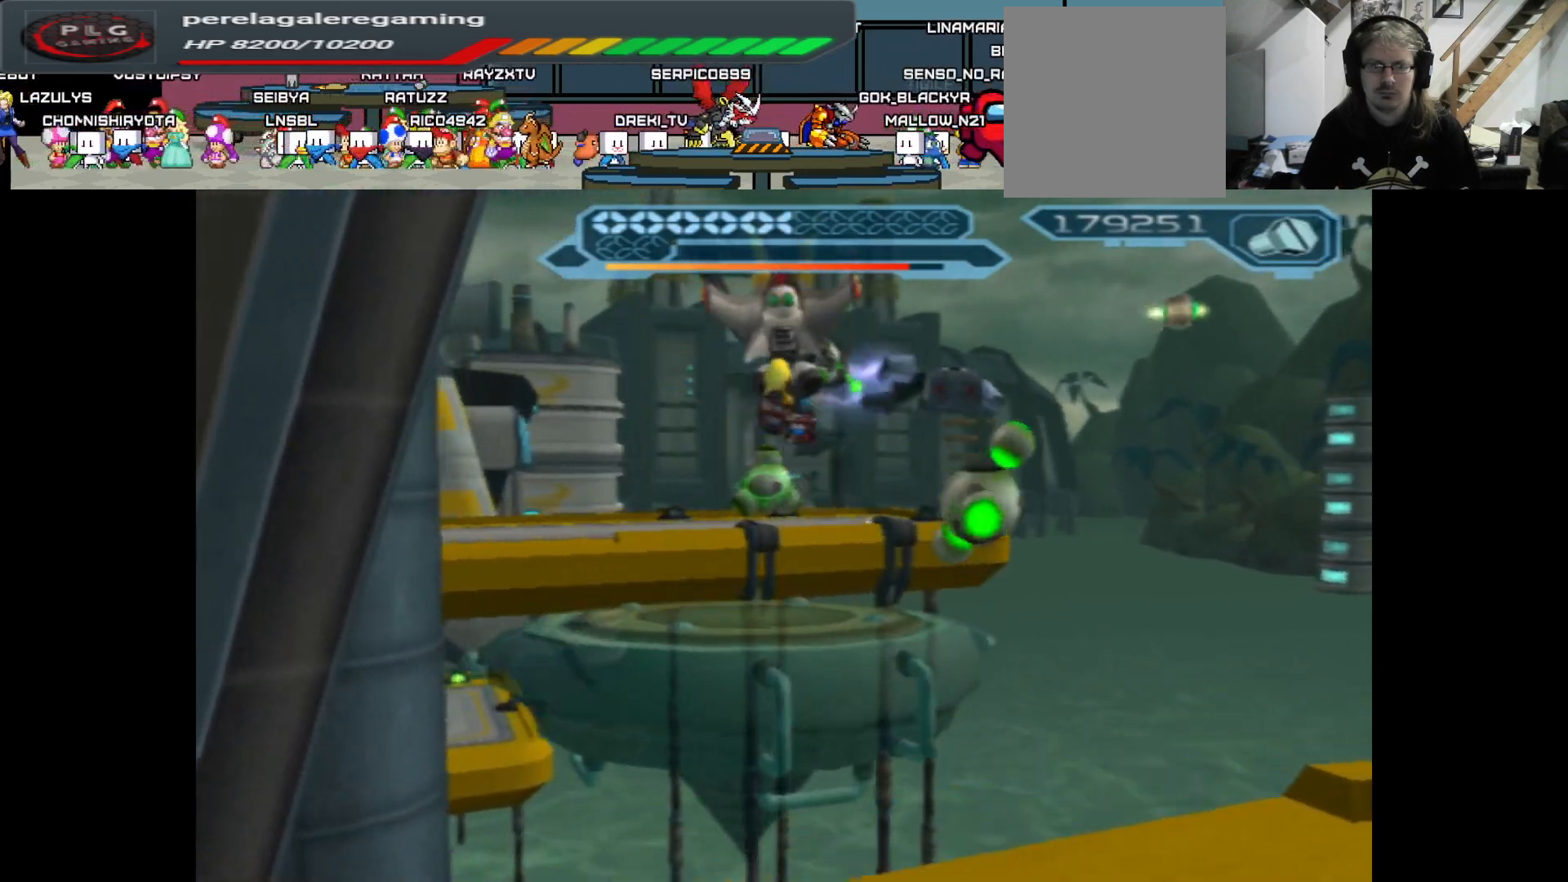
{"buttons": [], "left_stick": "center", "right_stick": "center", "events": [[100, "A", "down"], [317, "A", "up"], [417, "left_stick", "center"]]}
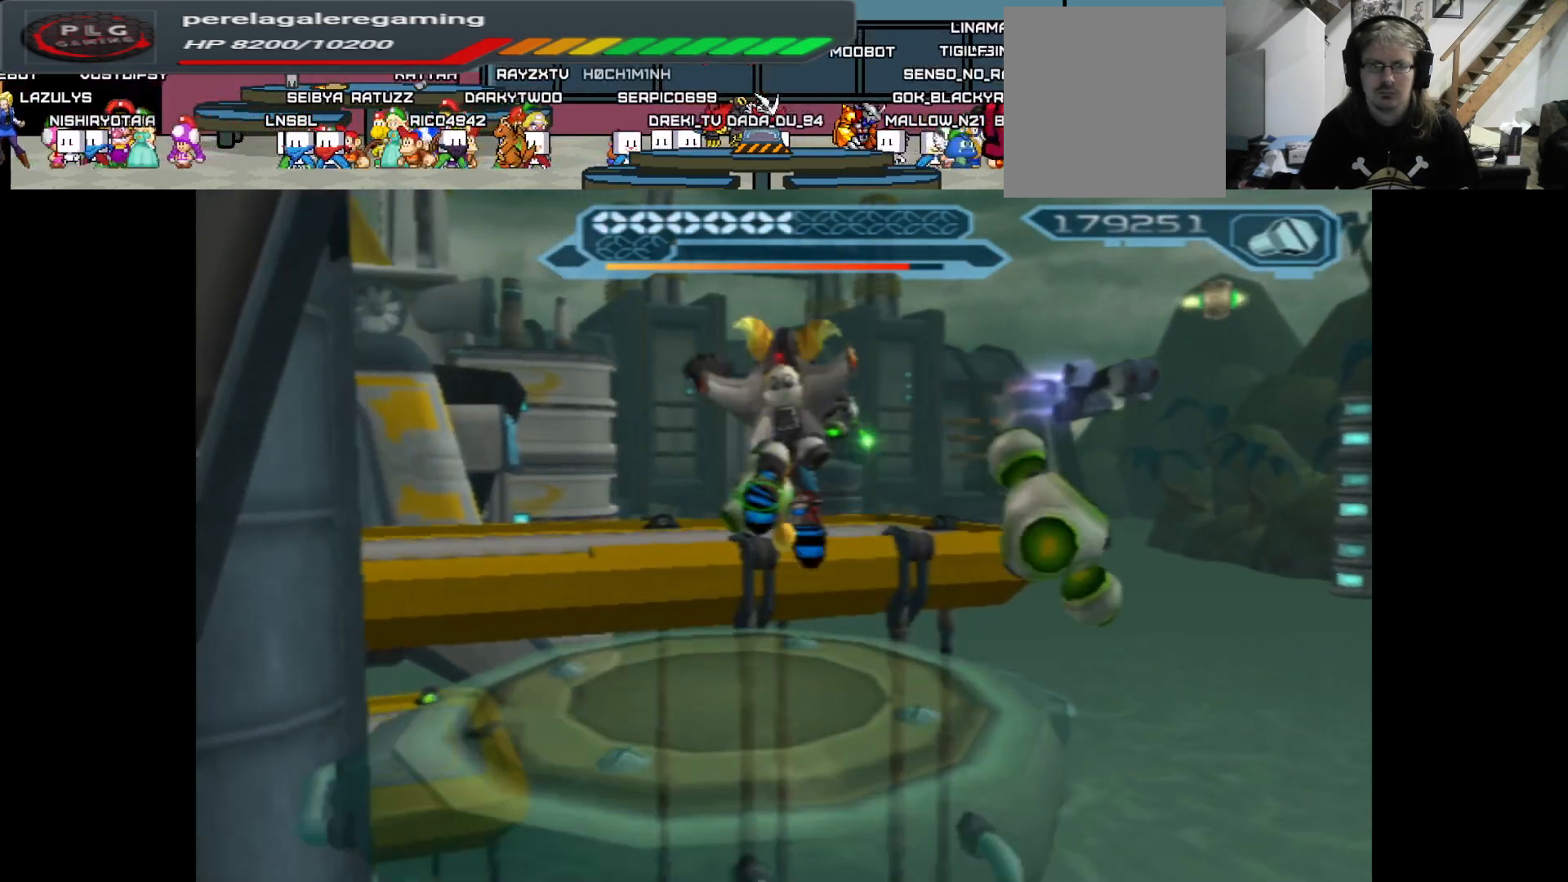
{"buttons": [], "left_stick": "center", "right_stick": "center", "events": [[133, "B", "down"], [300, "B", "up"]]}
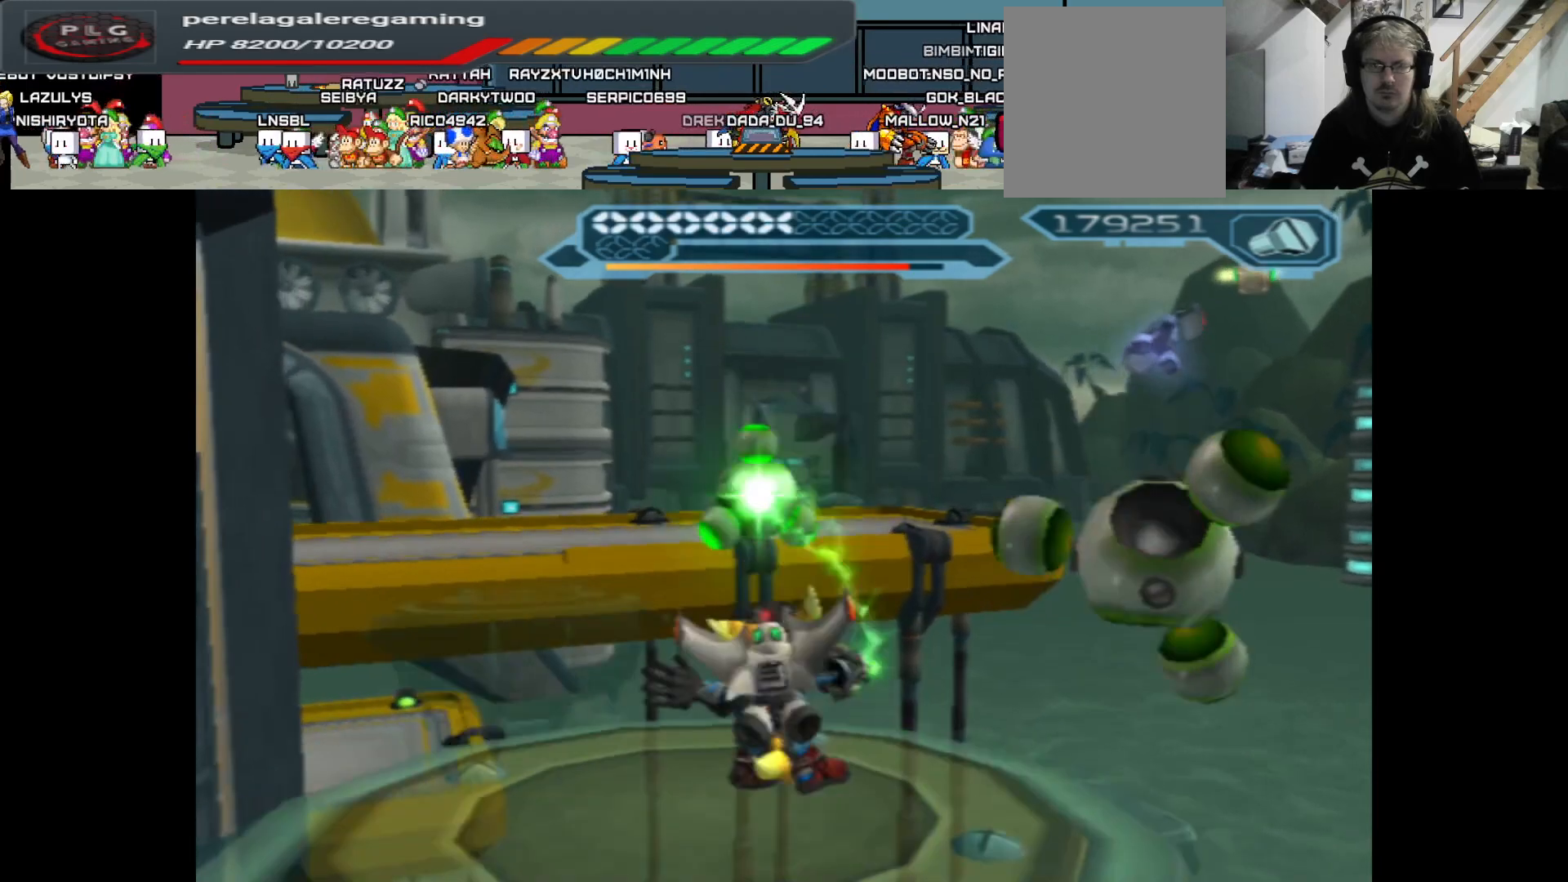
{"buttons": ["A"], "left_stick": "up-left", "right_stick": "center", "events": [[250, "left_stick", "up-left"], [483, "A", "down"]]}
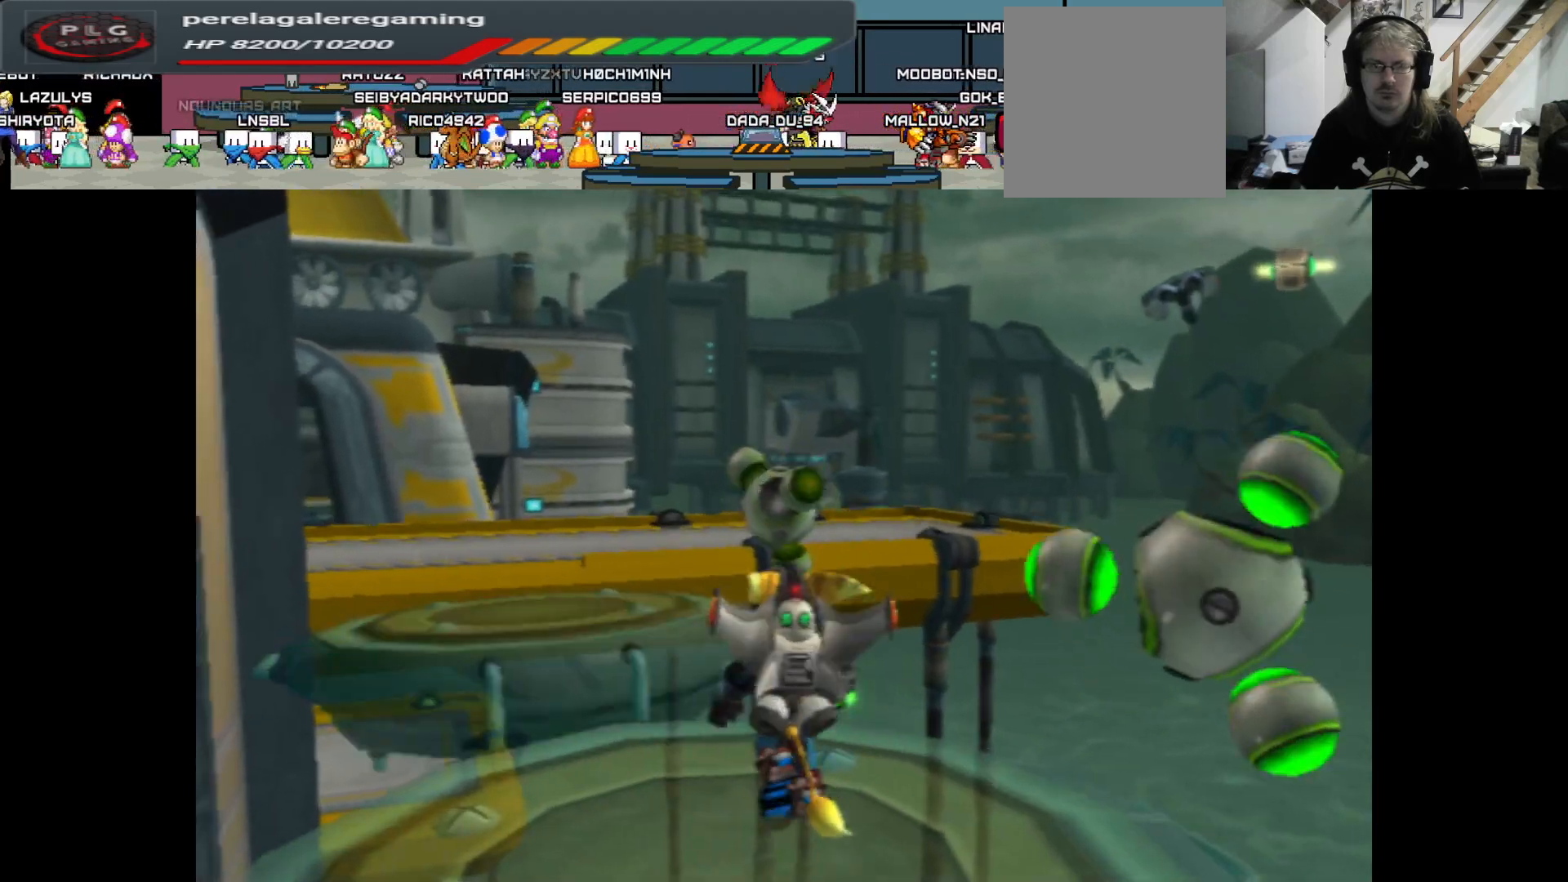
{"buttons": ["A"], "left_stick": "up", "right_stick": "center", "events": [[250, "A", "up"], [350, "A", "down"], [417, "left_stick", "up"]]}
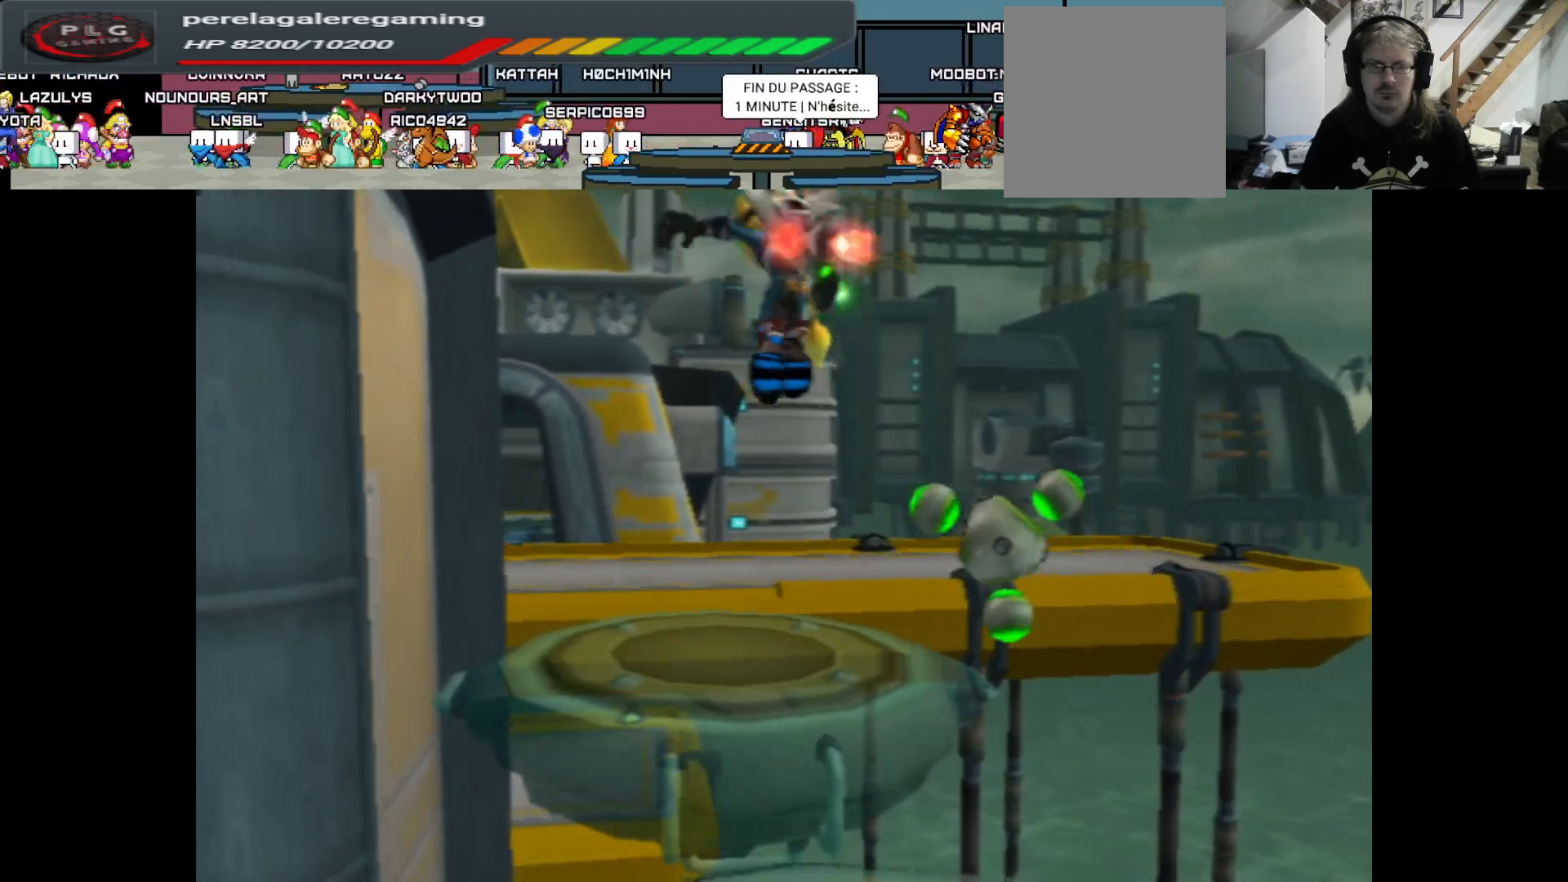
{"buttons": [], "left_stick": "up-left", "right_stick": "center", "events": [[50, "A", "up"], [467, "left_stick", "up-left"]]}
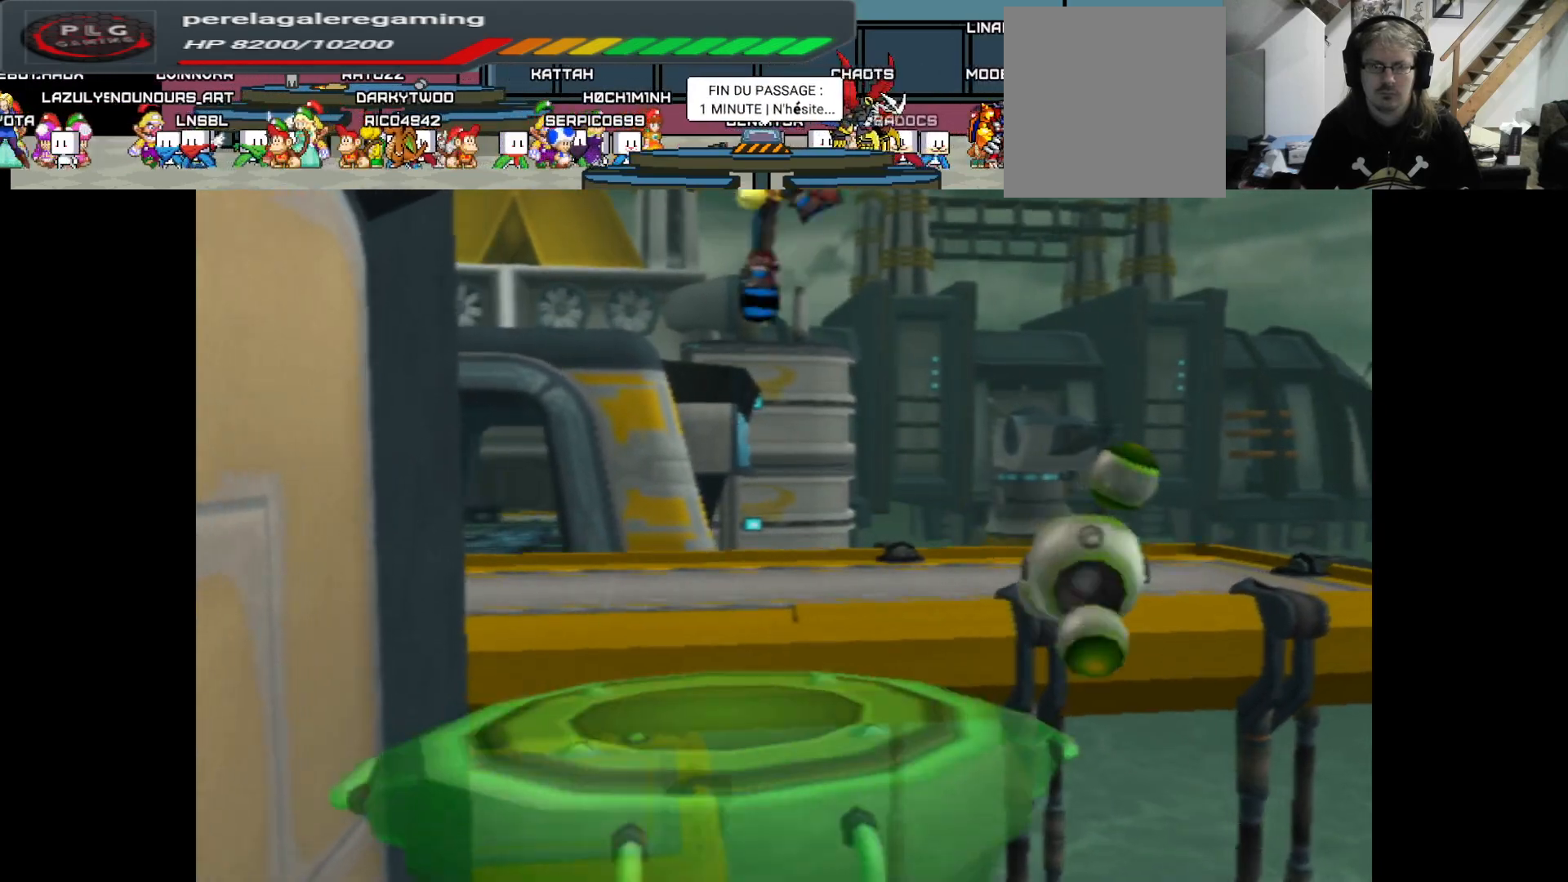
{"buttons": ["A"], "left_stick": "up-left", "right_stick": "center", "events": [[350, "A", "down"]]}
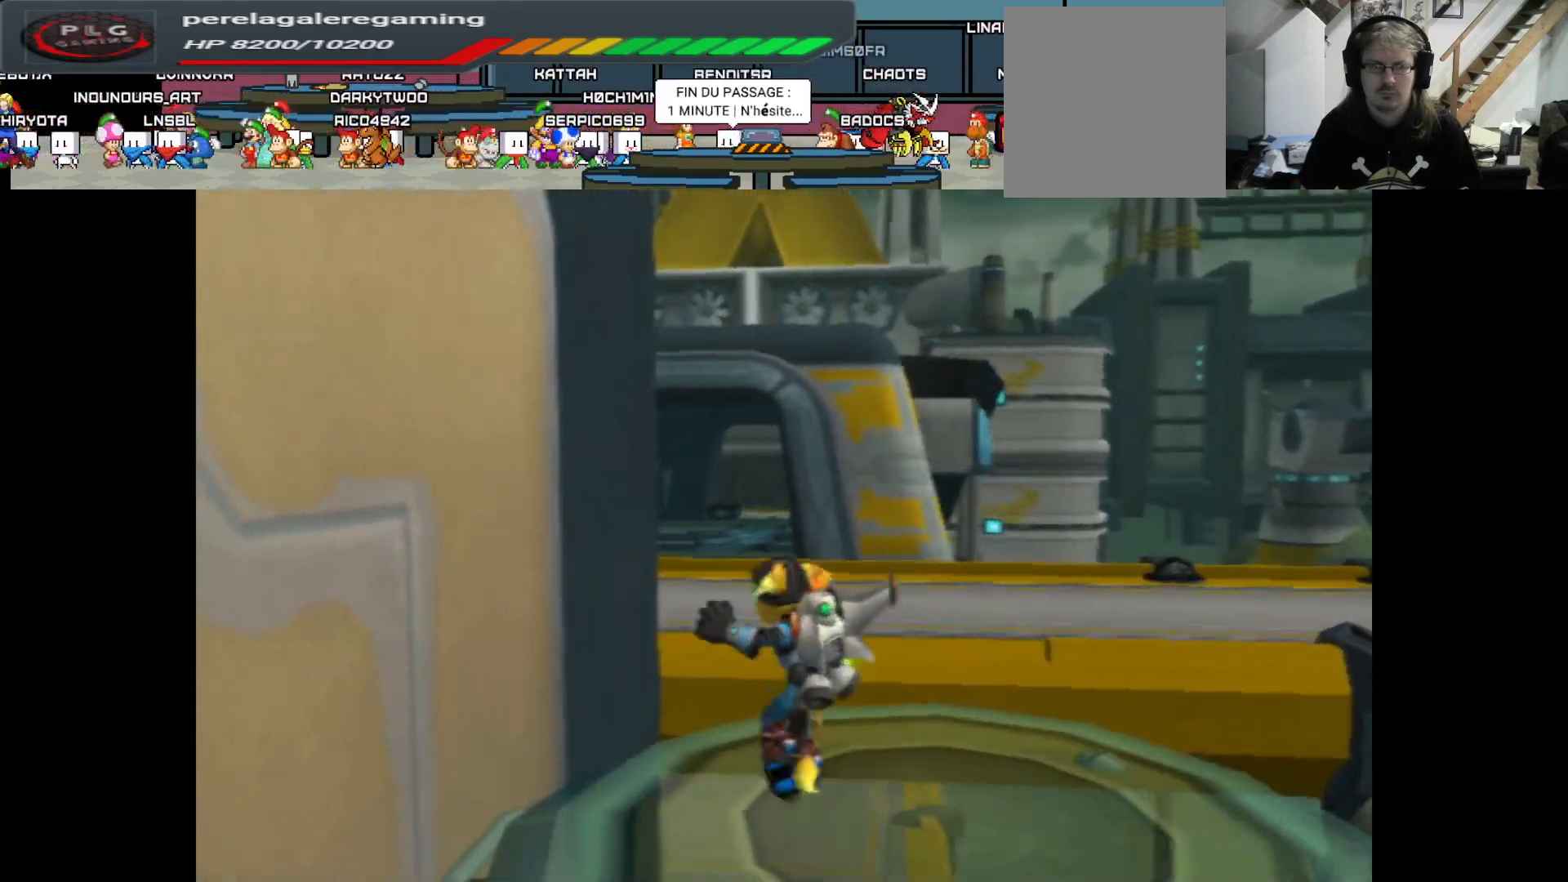
{"buttons": ["A"], "left_stick": "up-right", "right_stick": "center", "events": [[33, "left_stick", "up"], [183, "A", "up"], [200, "left_stick", "up-right"], [467, "A", "down"]]}
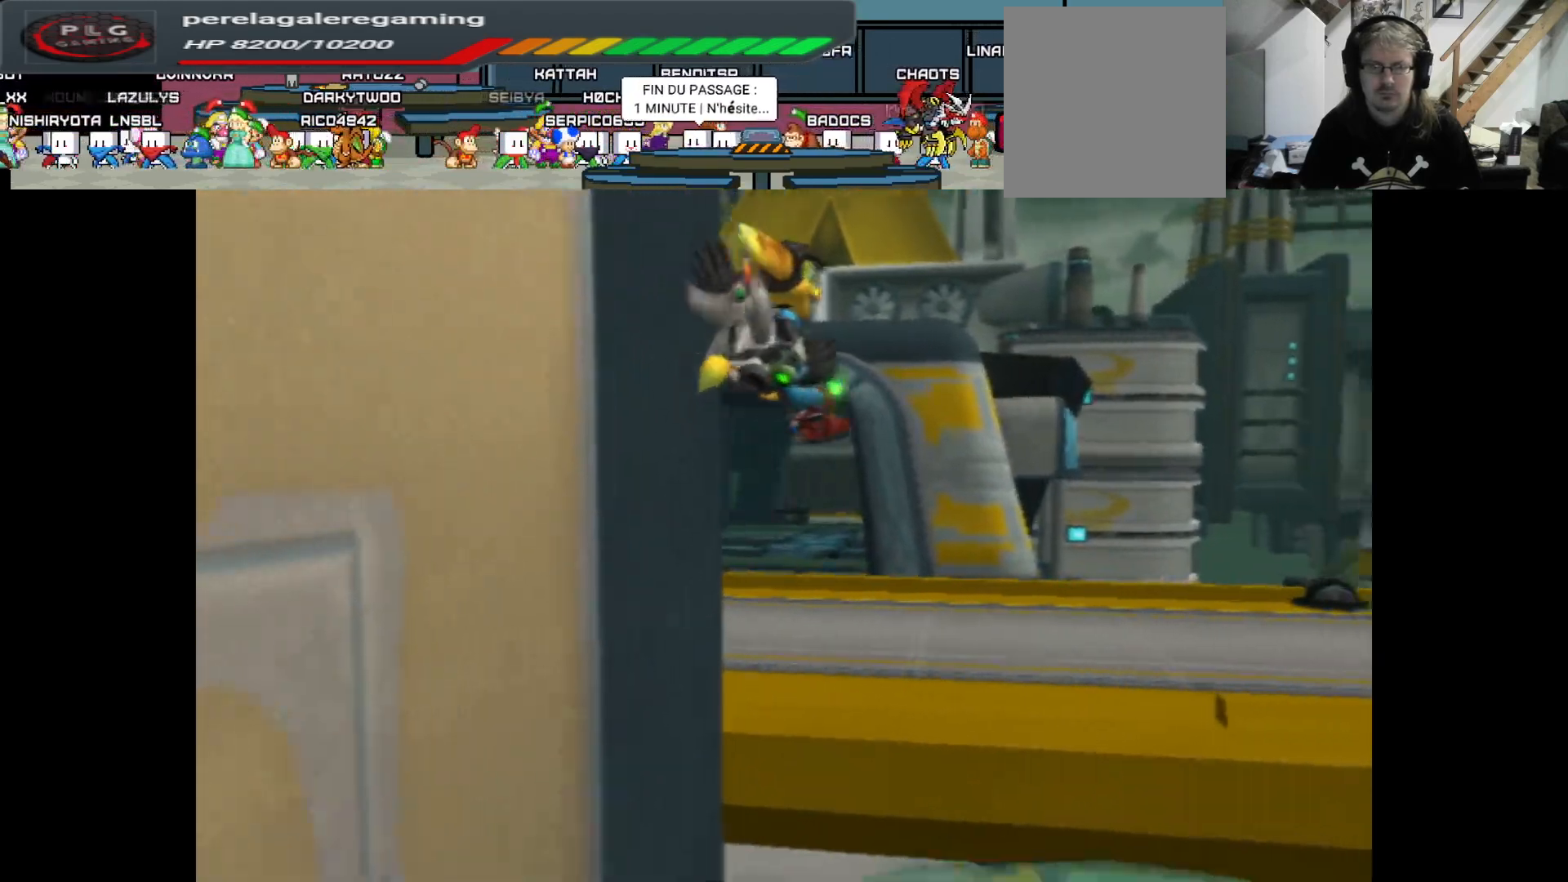
{"buttons": [], "left_stick": "up", "right_stick": "left", "events": [[83, "left_stick", "up"], [350, "A", "up"], [483, "right_stick", "left"]]}
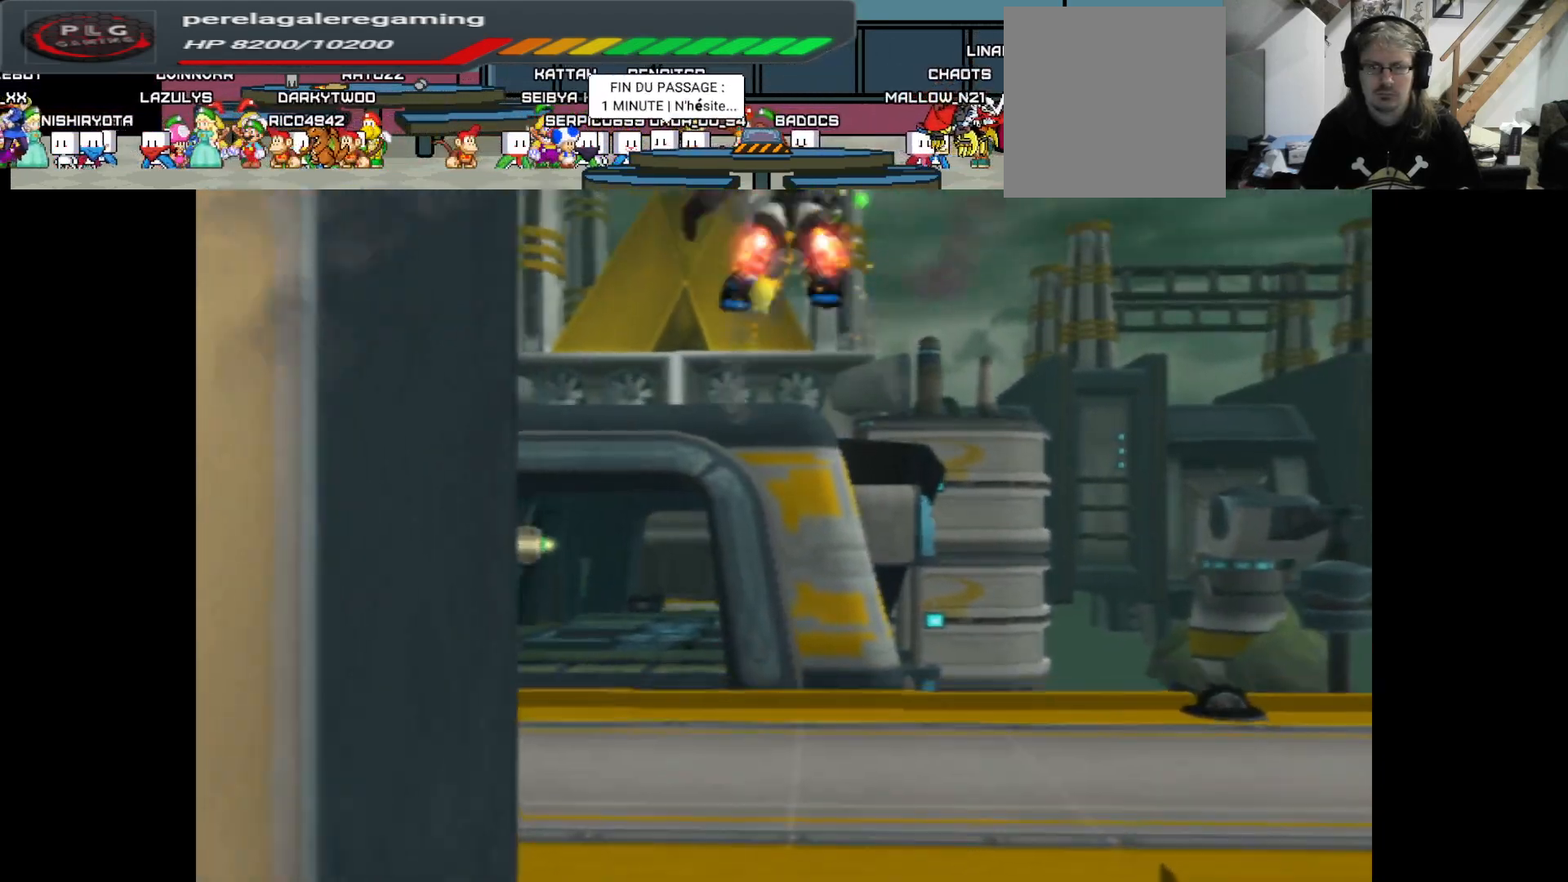
{"buttons": [], "left_stick": "up-left", "right_stick": "left", "events": [[417, "left_stick", "up-left"]]}
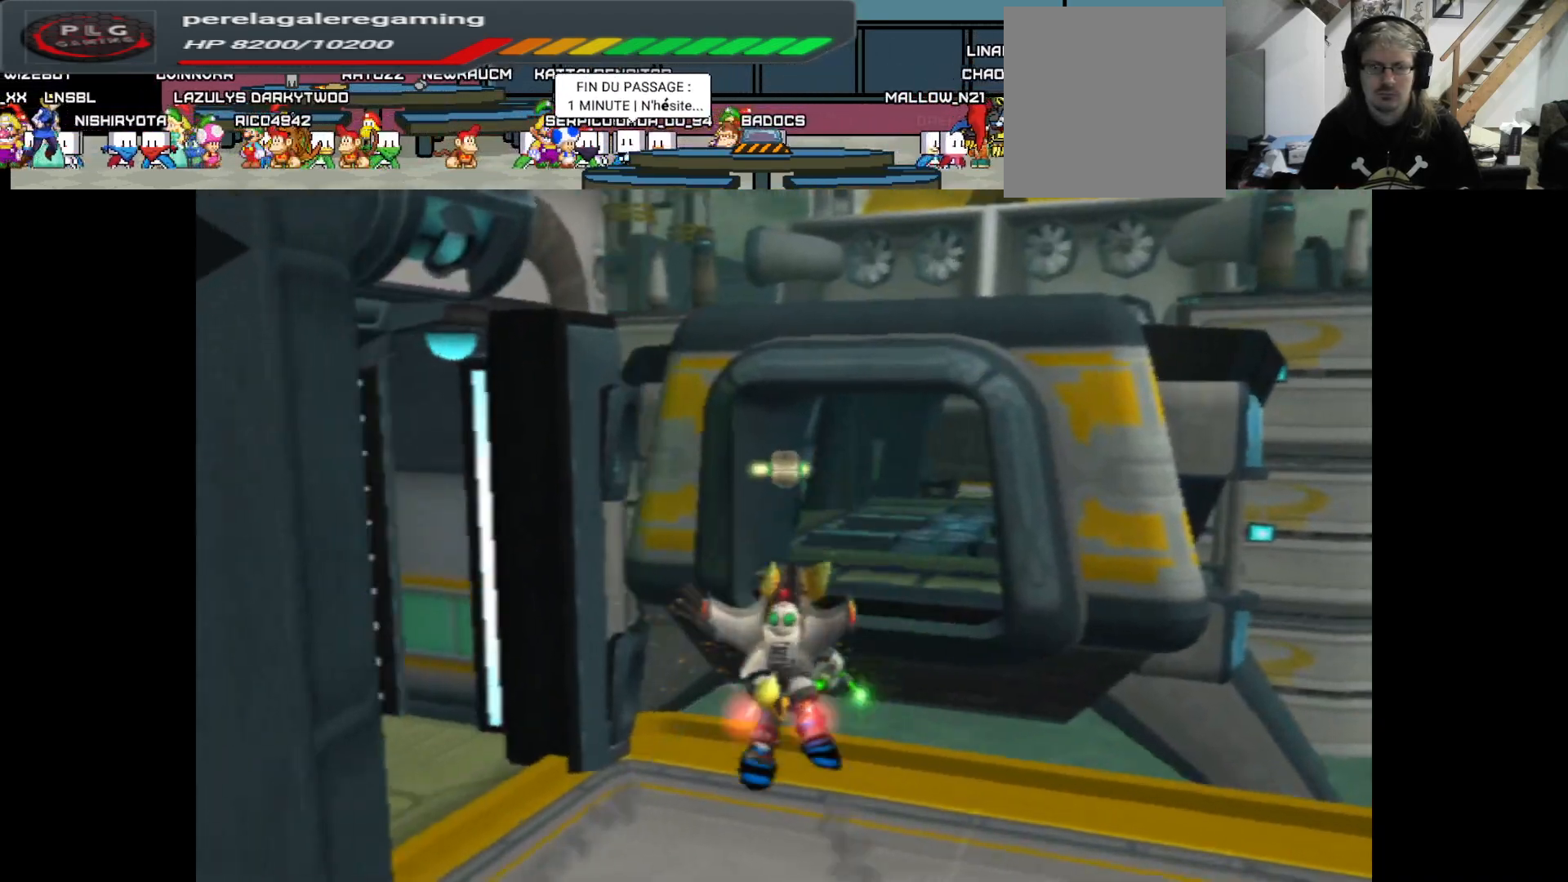
{"buttons": [], "left_stick": "center", "right_stick": "left", "events": [[283, "left_stick", "center"]]}
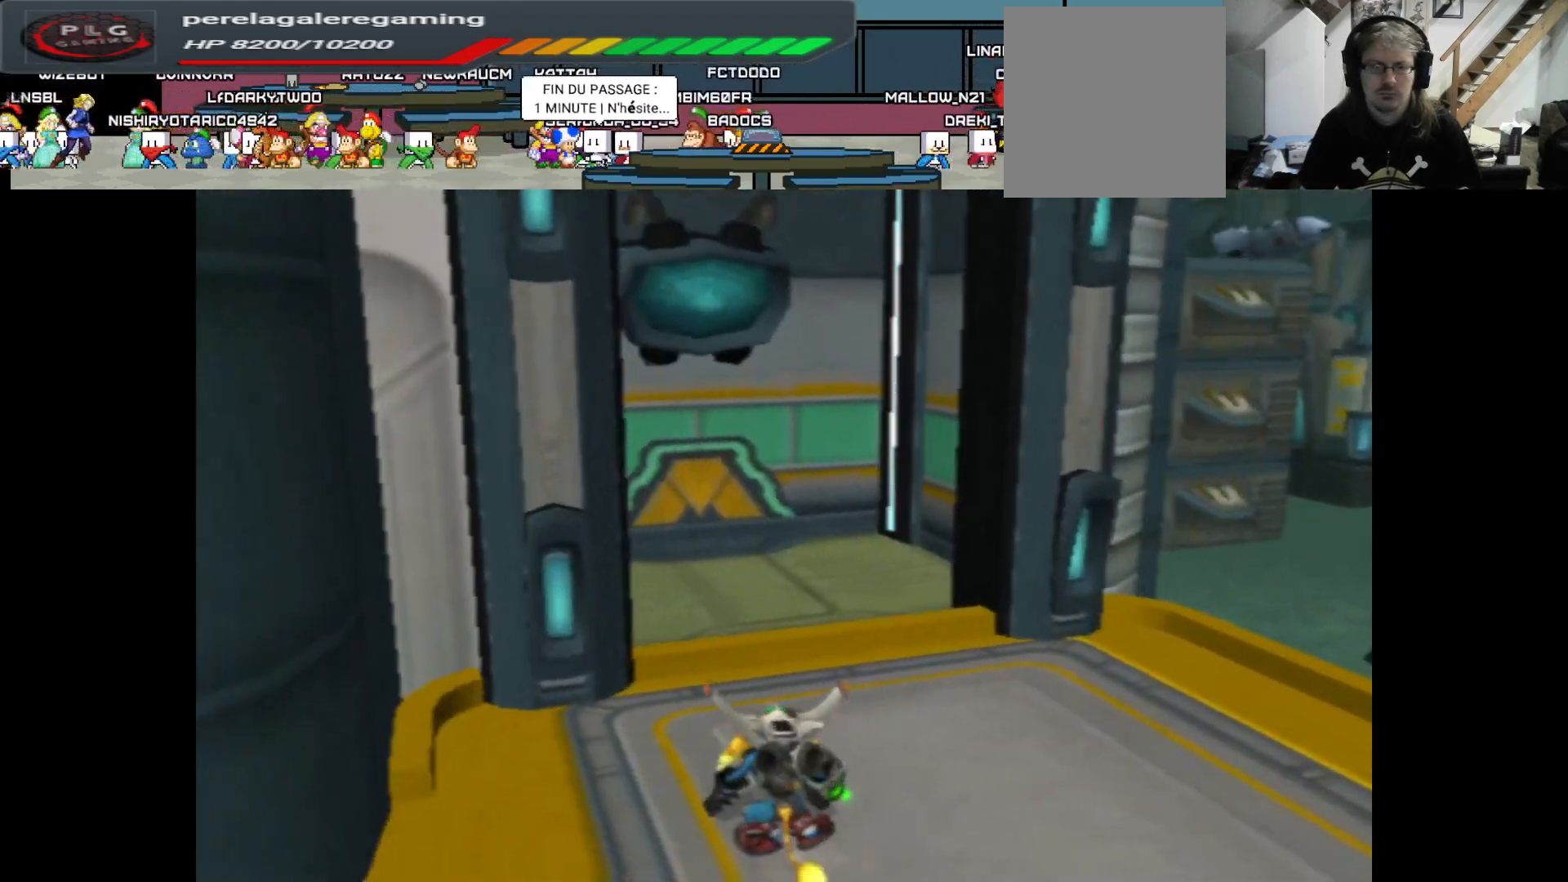
{"buttons": [], "left_stick": "right", "right_stick": "left", "events": [[33, "left_stick", "right"], [67, "right_stick", "center"], [300, "right_stick", "left"]]}
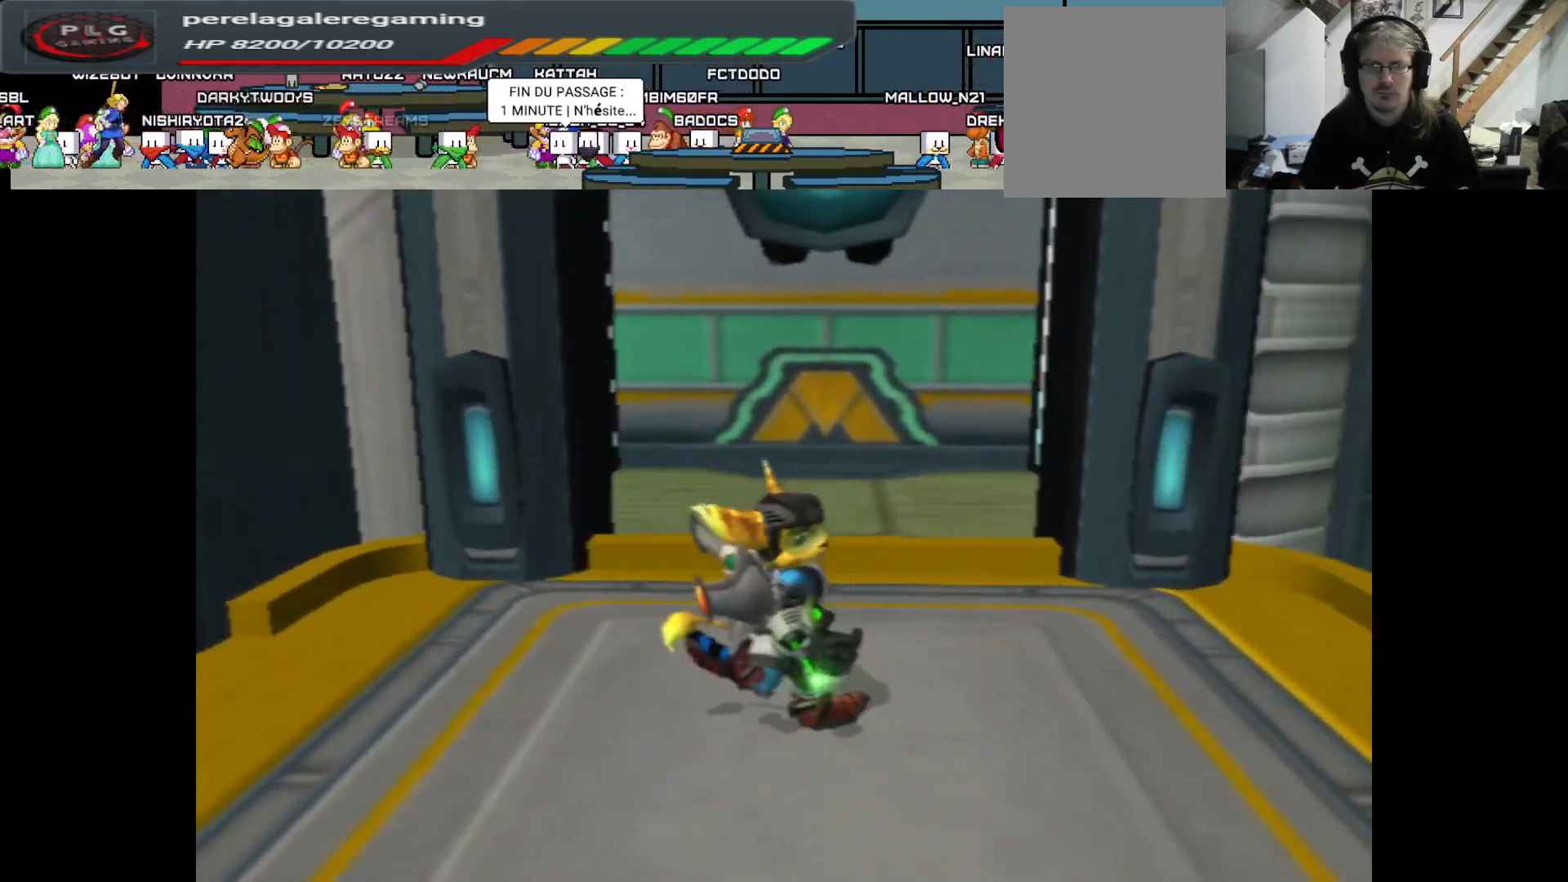
{"buttons": [], "left_stick": "up", "right_stick": "center", "events": [[150, "left_stick", "center"], [350, "right_stick", "center"], [383, "left_stick", "up"]]}